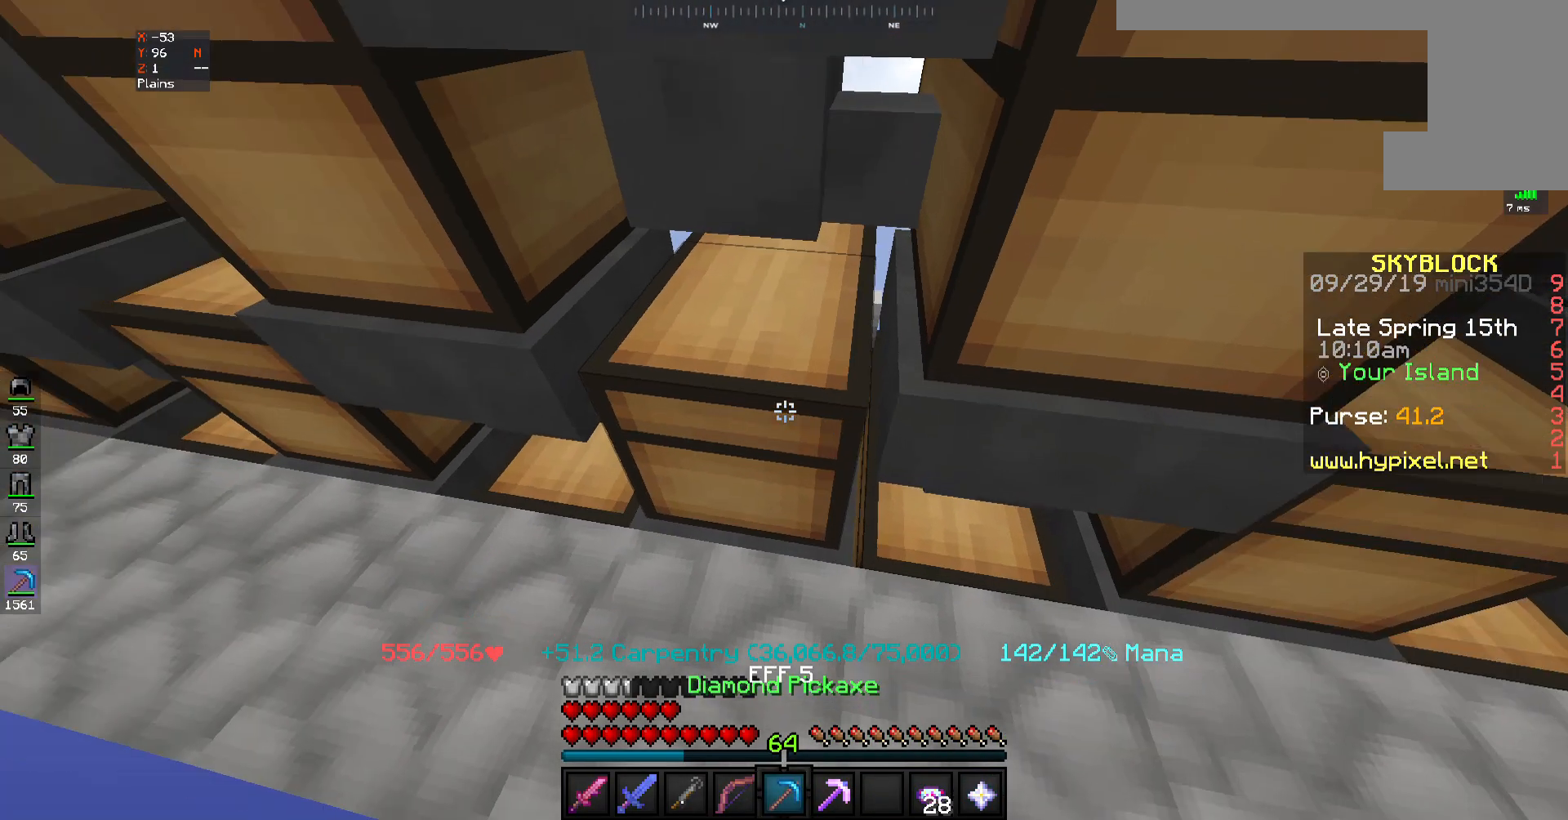
Gameplay with keyboard and mouse; each line is a JSON object with the keys and mouse buttons held at the frame after it. "events" lists presses ("down") and releases ("up") of "a", "d", "s", "space", "w", "mouse_left" and "mouse_right" between this image and that frame as [ms after this image, input, new state], when the widget could be followed in between. "mouse_left", "mouse_right" = the "left", "right" buttons of the "mouse" list. No other keys are recorded. Fast repeated clicks can show as one long hold. Mouse movement is not recorded.
{"keys": [], "mouse": [], "events": [[100, "mouse_right", "down"], [200, "mouse_right", "up"]]}
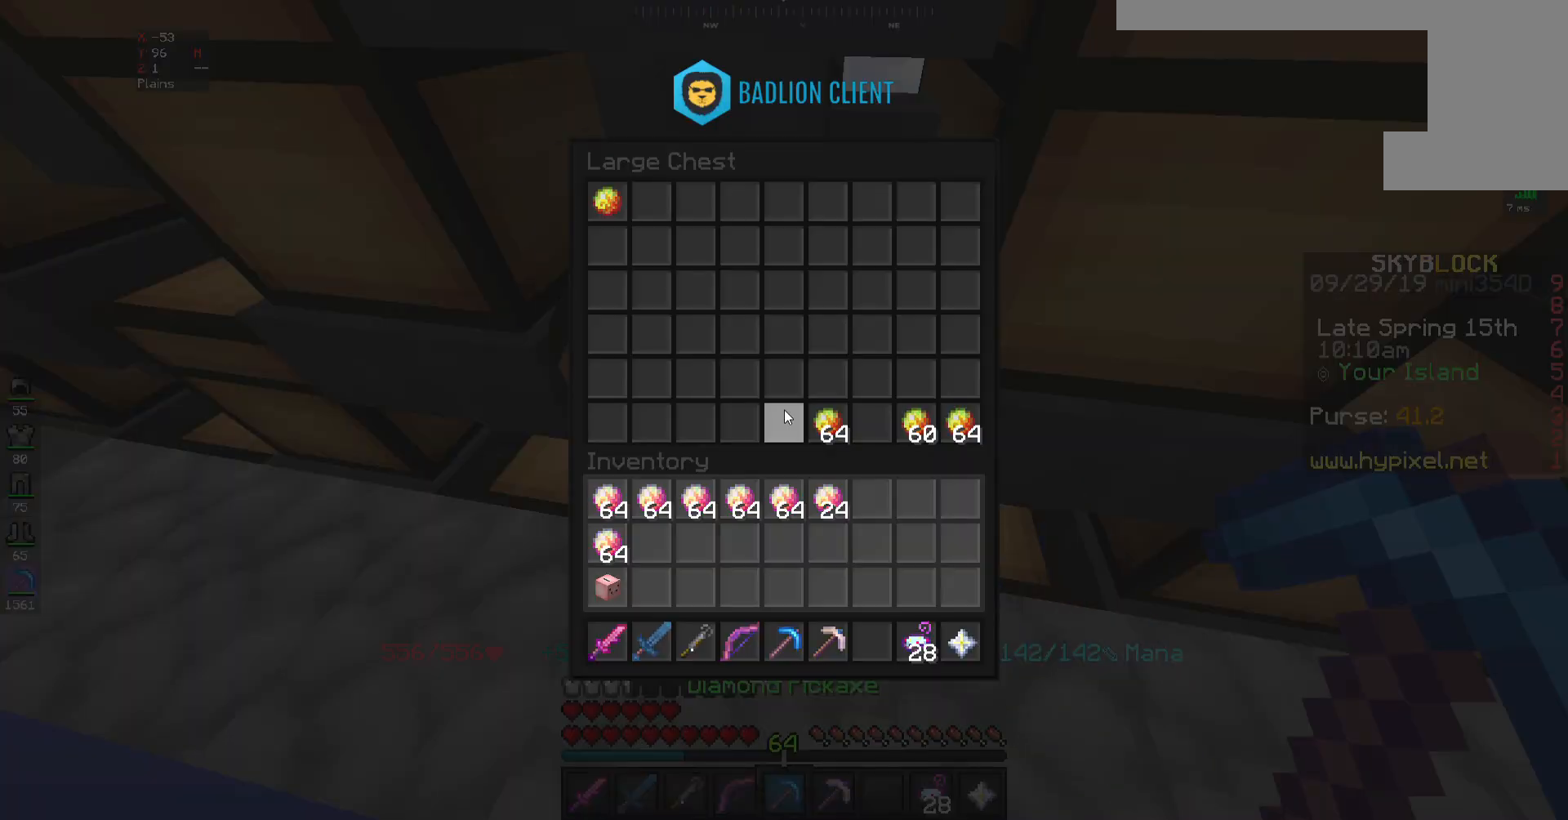
{"keys": [], "mouse": [], "events": []}
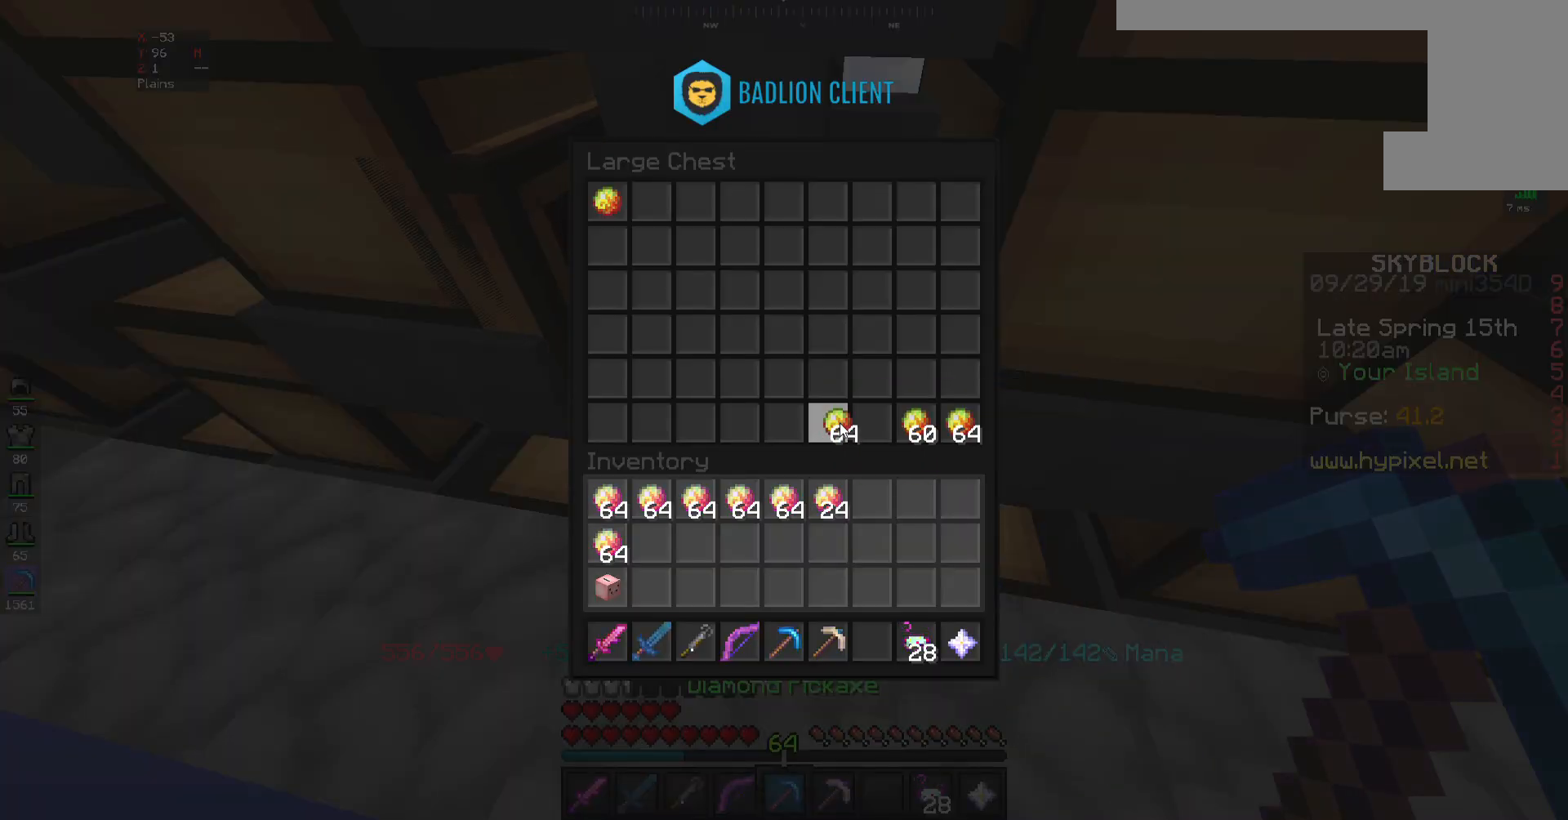
{"keys": [], "mouse": [], "events": []}
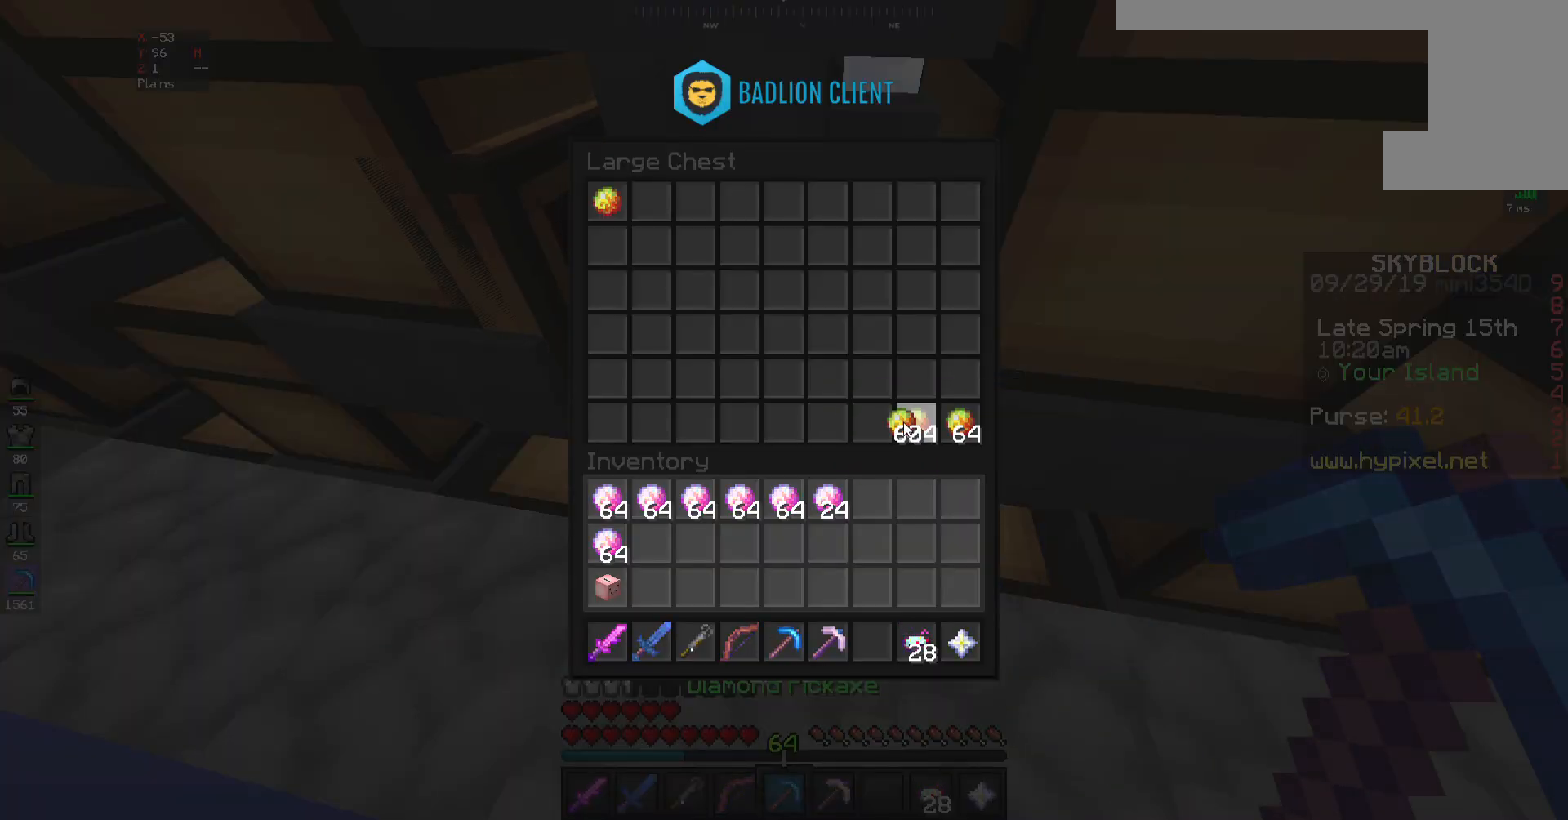
{"keys": [], "mouse": [], "events": []}
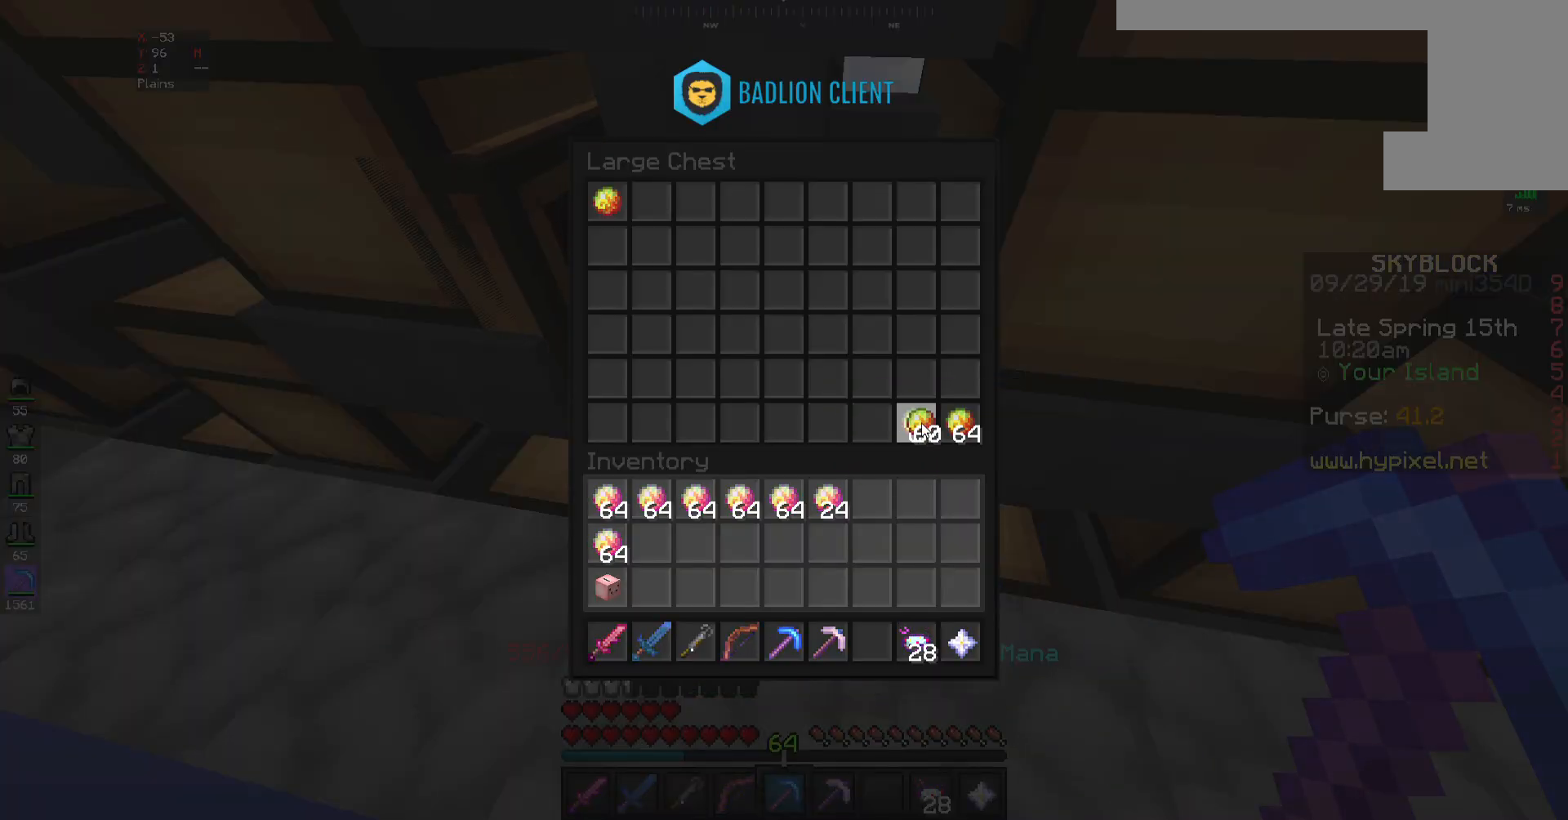
{"keys": [], "mouse": [], "events": []}
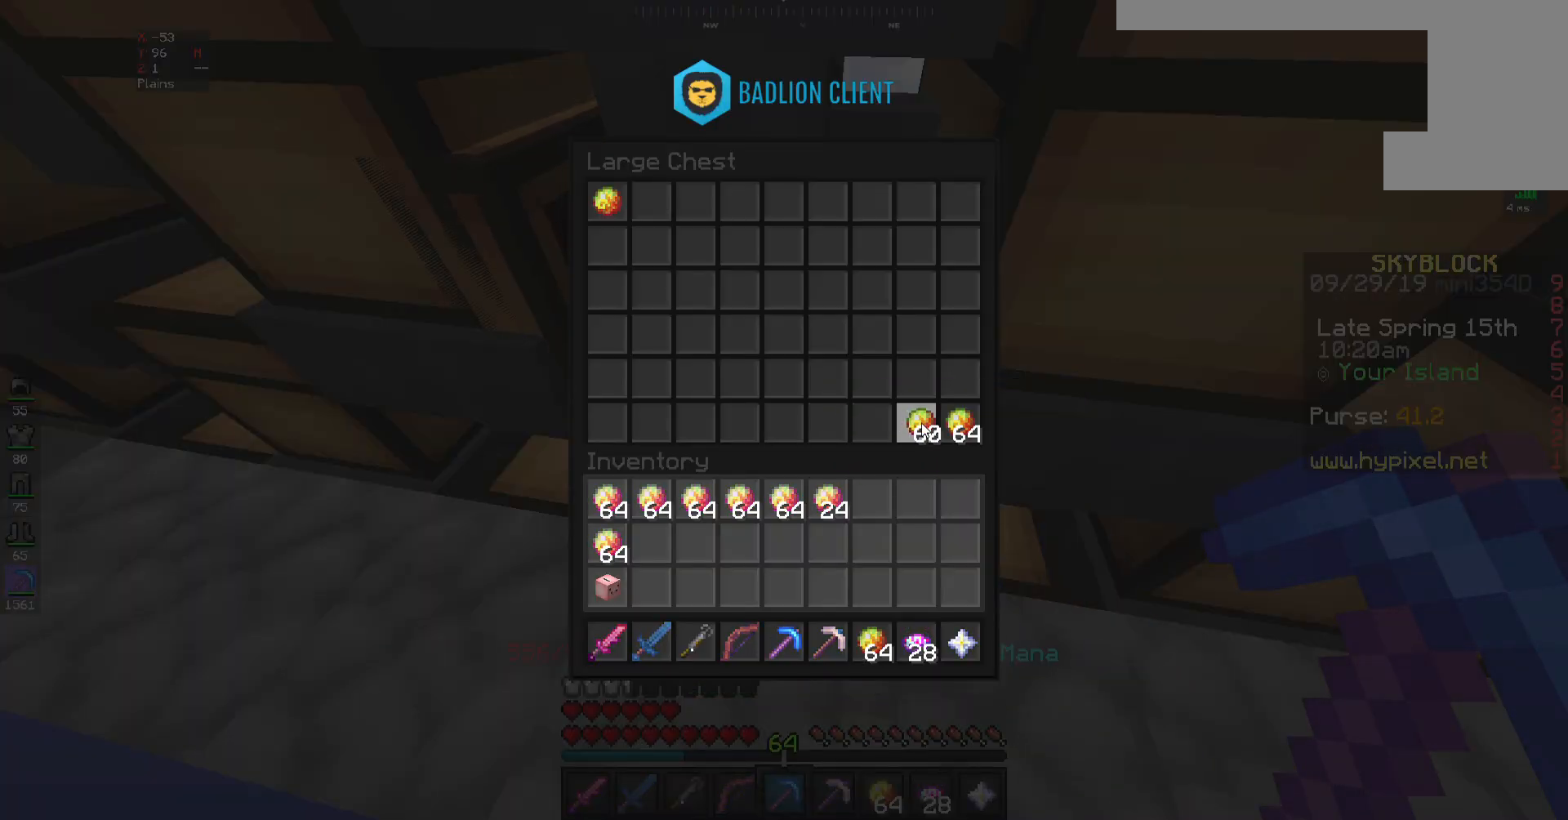
{"keys": [], "mouse": [], "events": []}
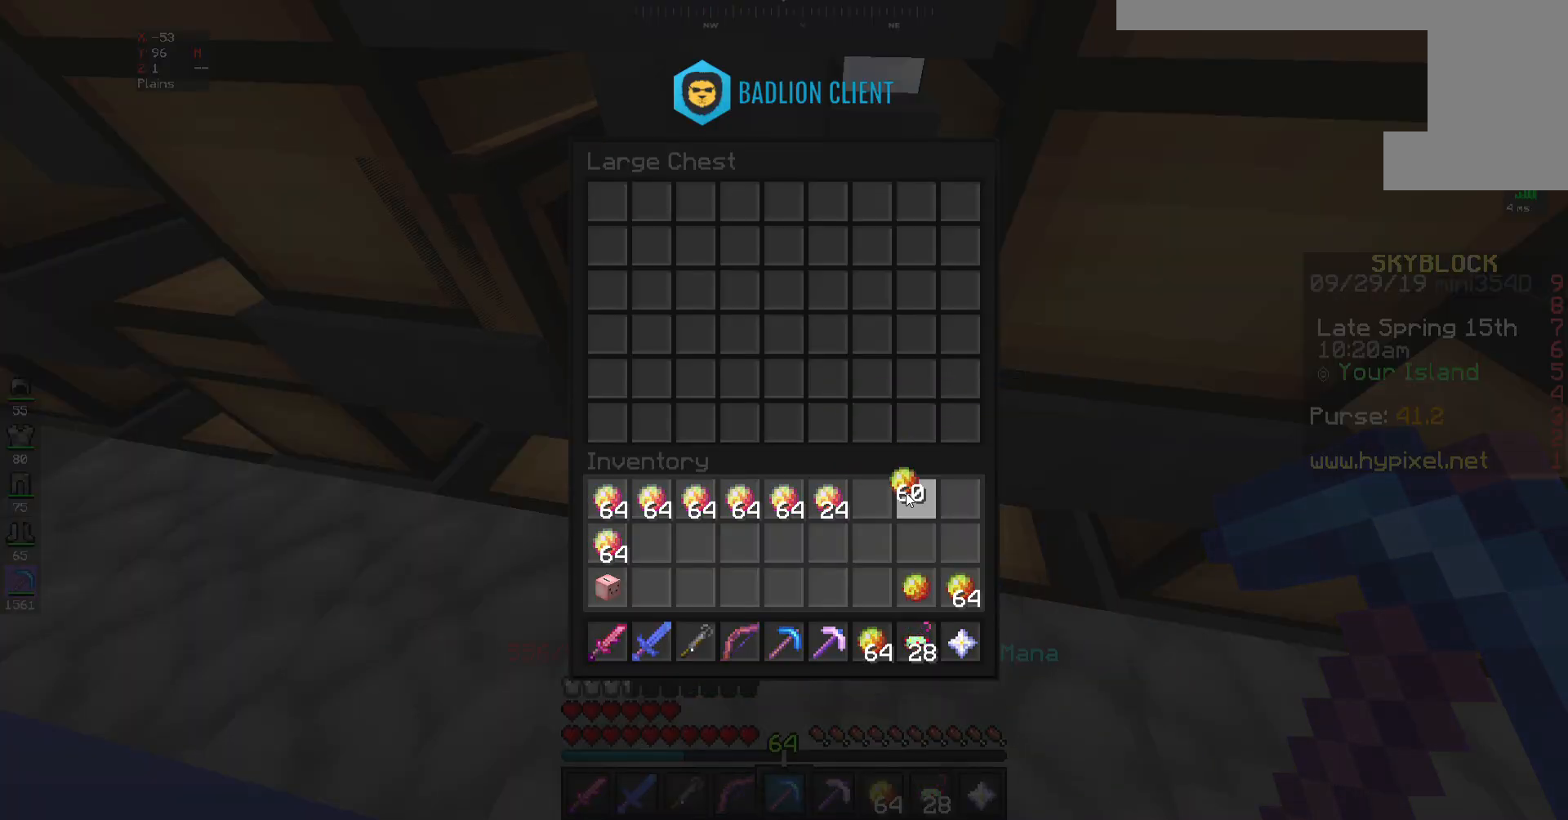
{"keys": [], "mouse": [], "events": []}
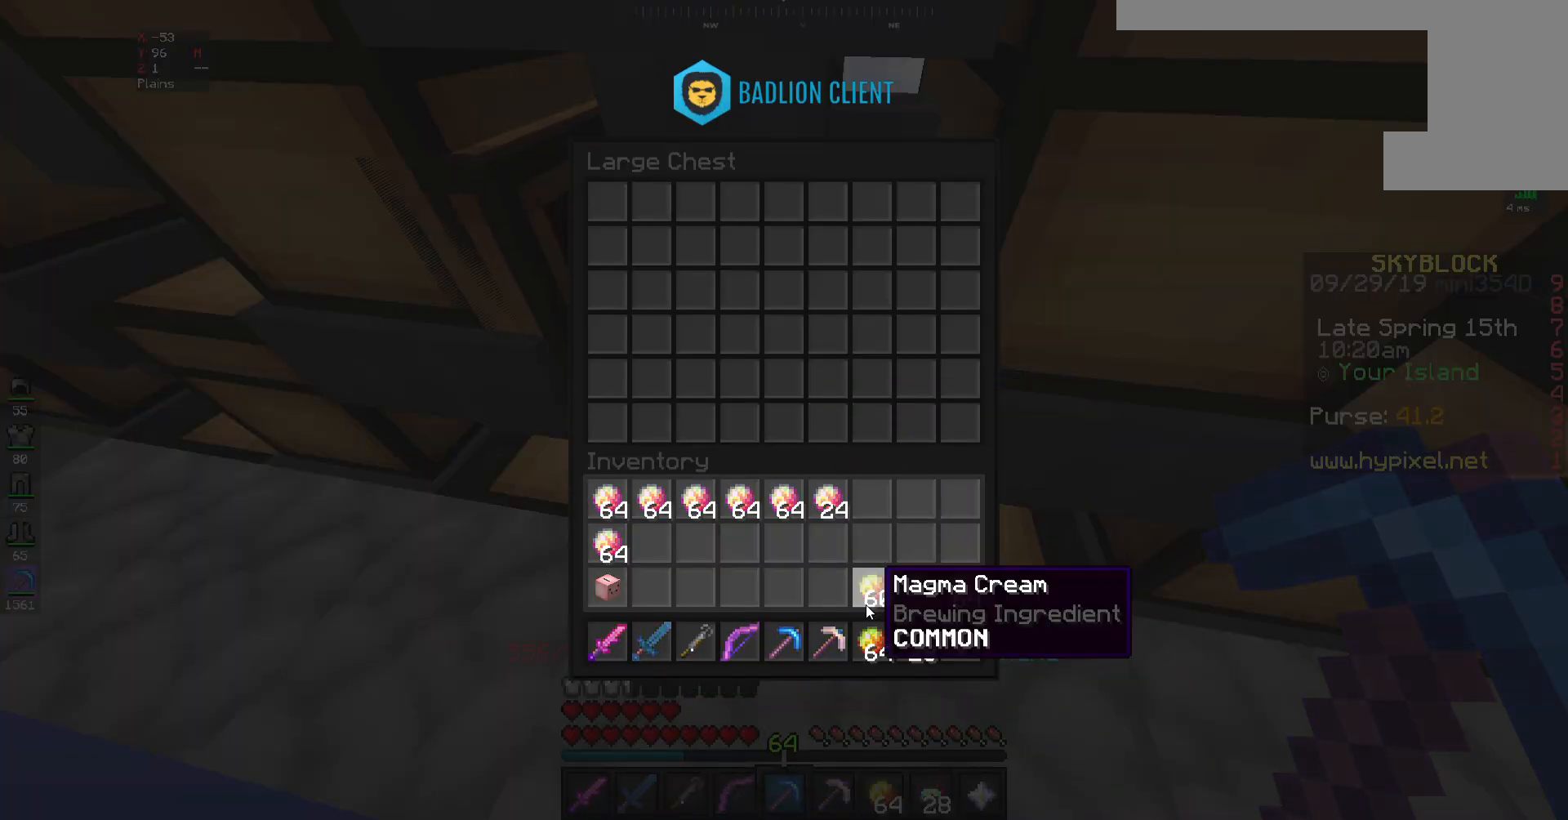
{"keys": ["d"], "mouse": [], "events": [[467, "d", "down"]]}
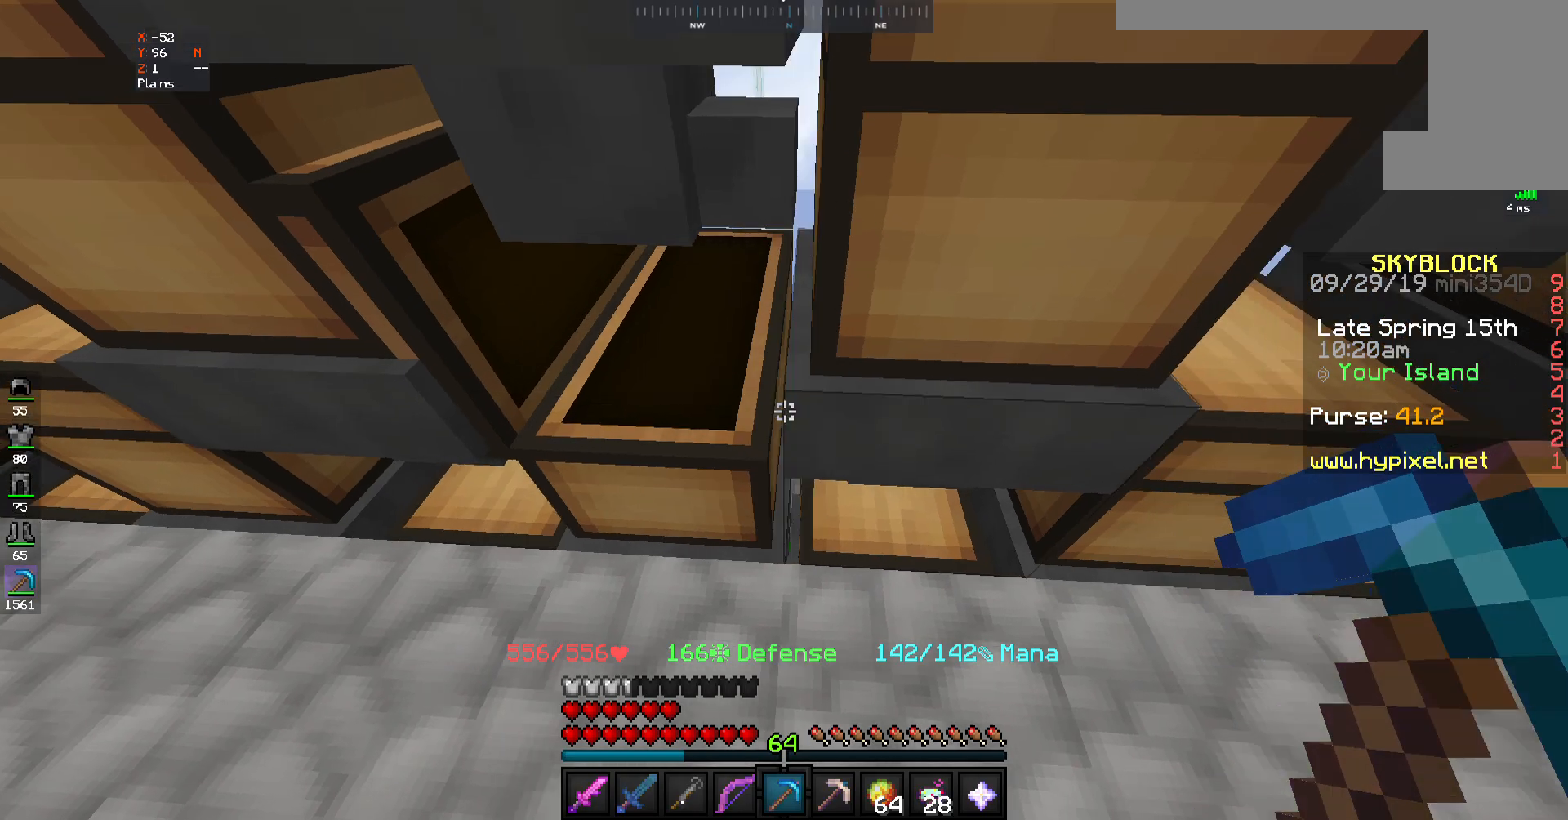
{"keys": [], "mouse": [], "events": [[367, "d", "up"], [367, "mouse_right", "down"], [433, "mouse_right", "up"]]}
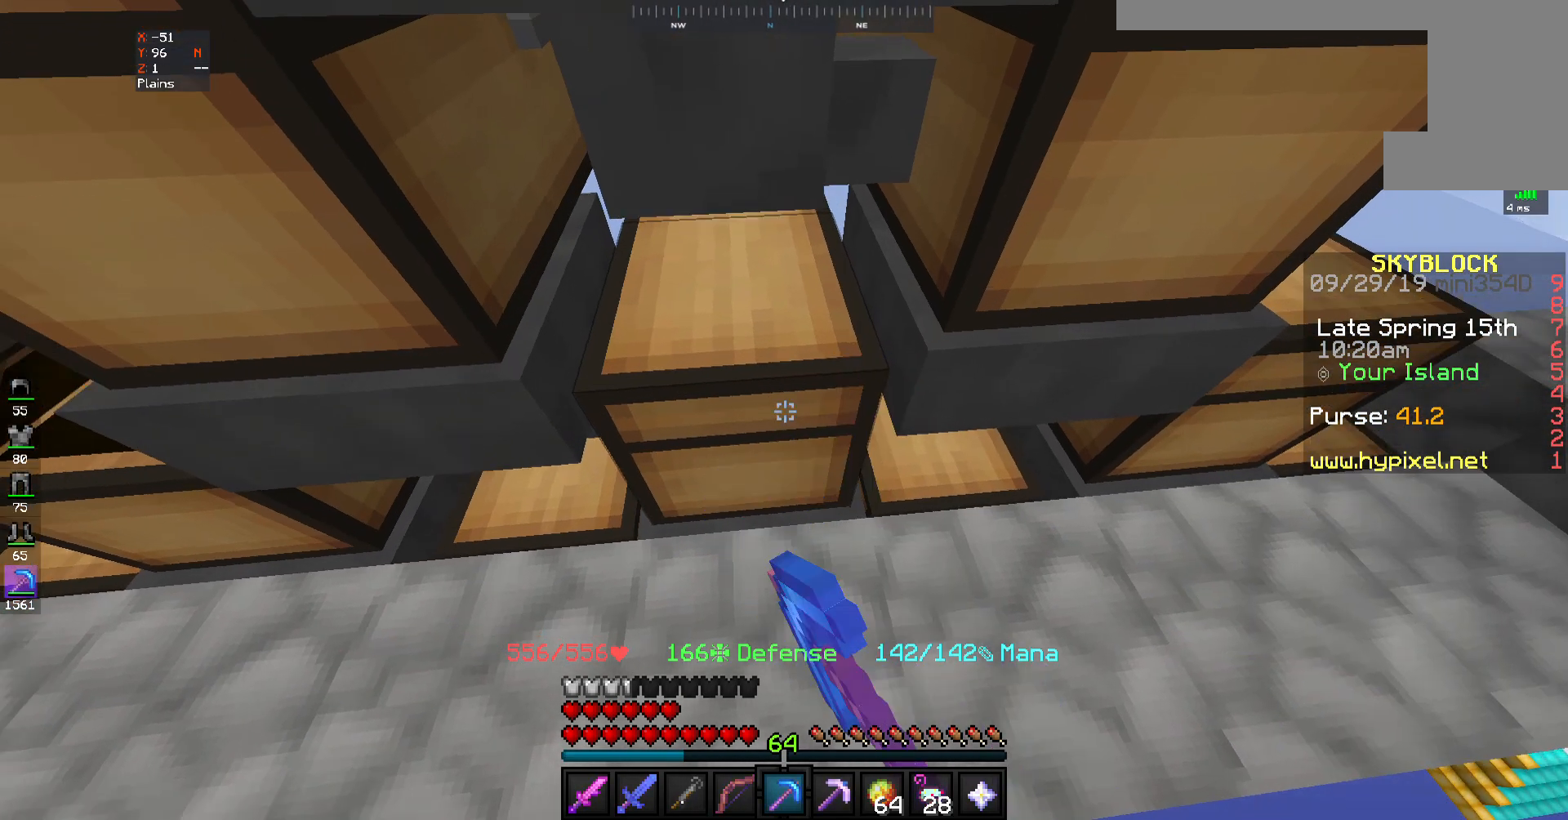
{"keys": [], "mouse": [], "events": []}
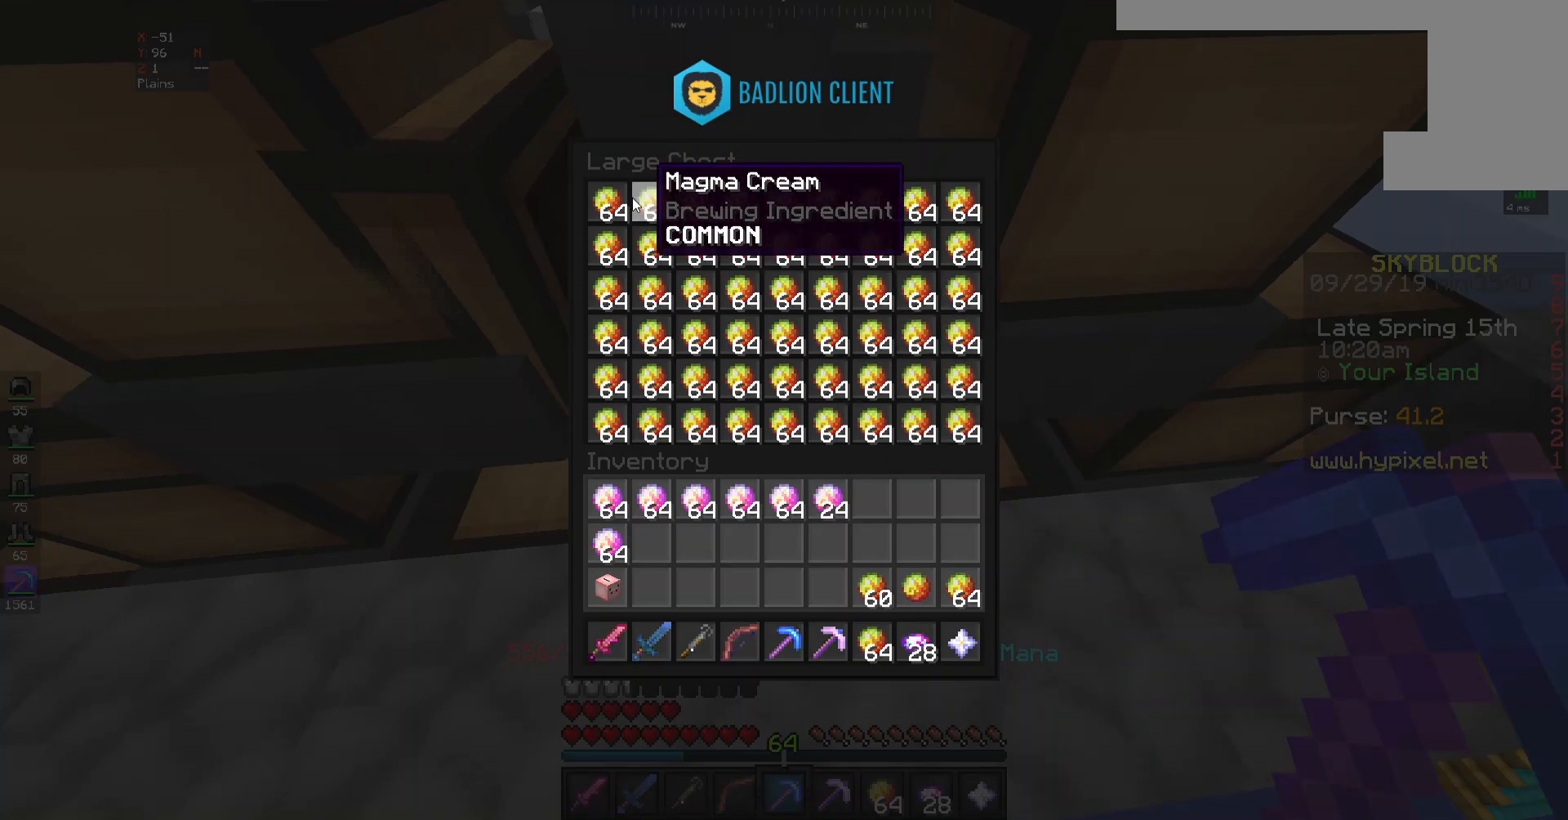
{"keys": [], "mouse": [], "events": []}
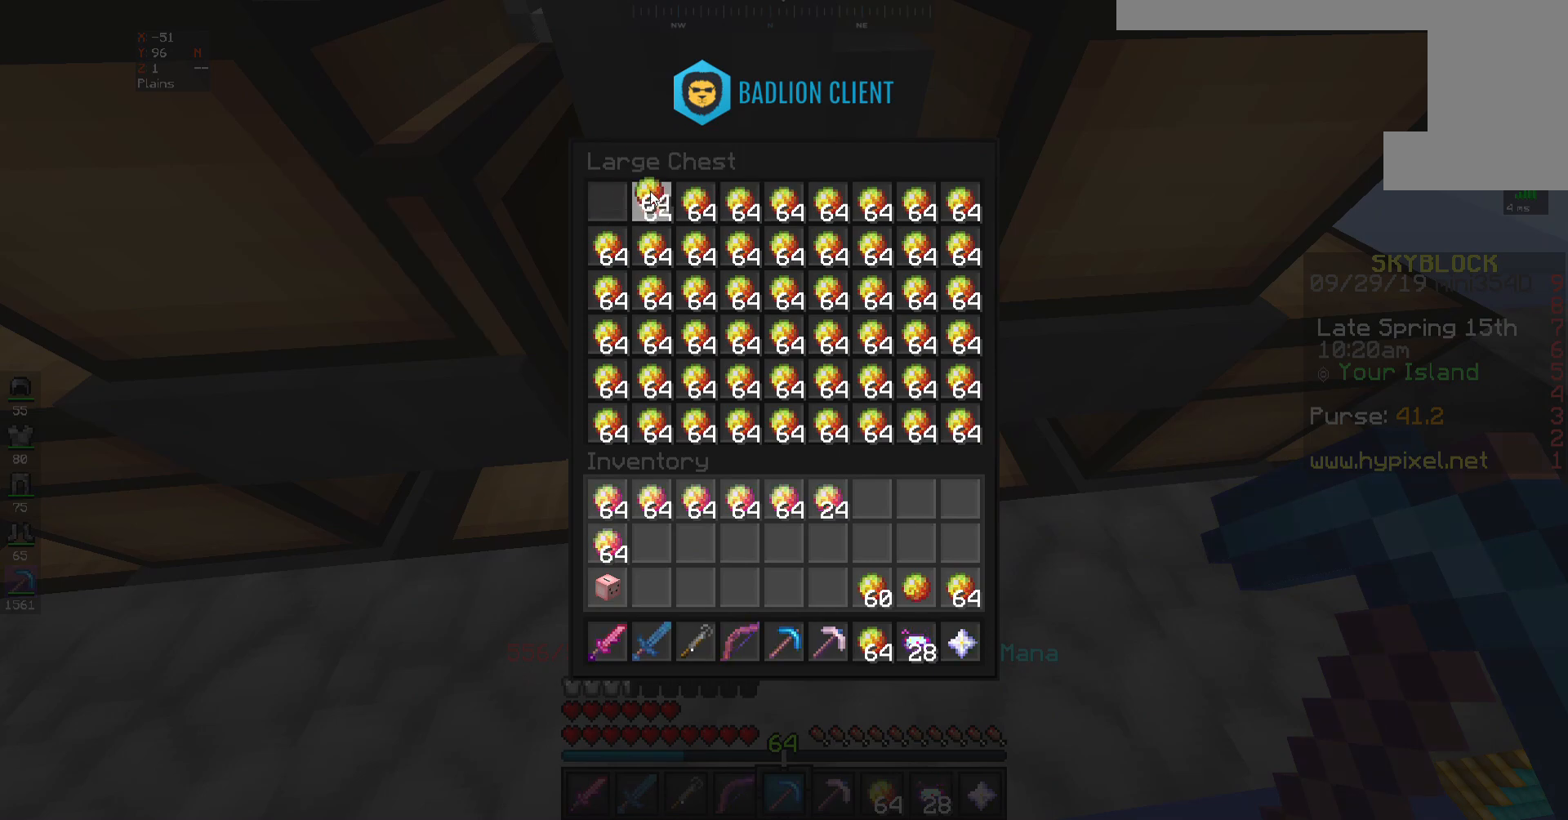
{"keys": [], "mouse": [], "events": []}
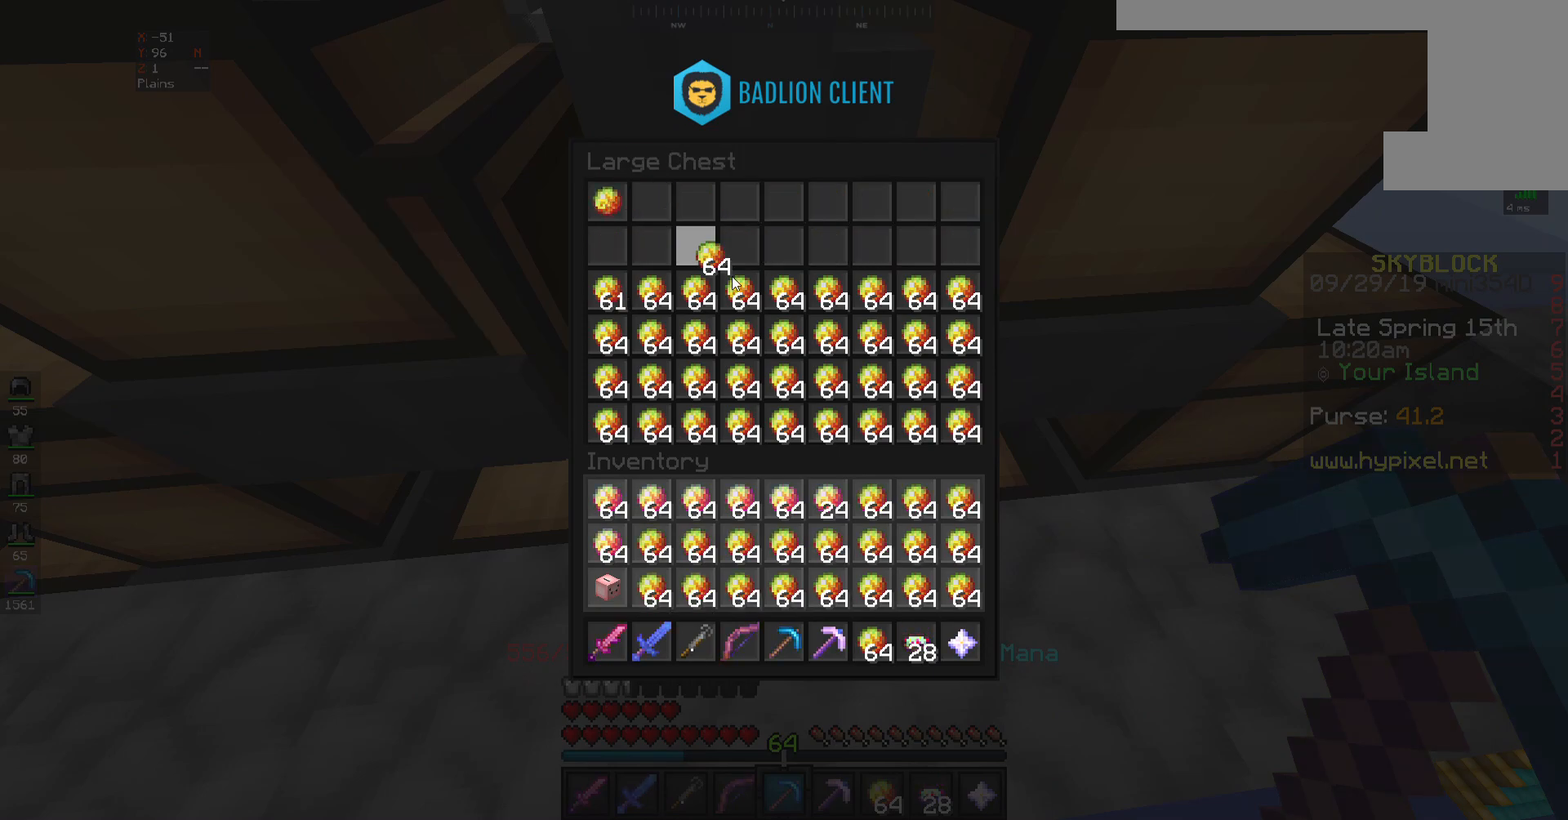
{"keys": [], "mouse": [], "events": []}
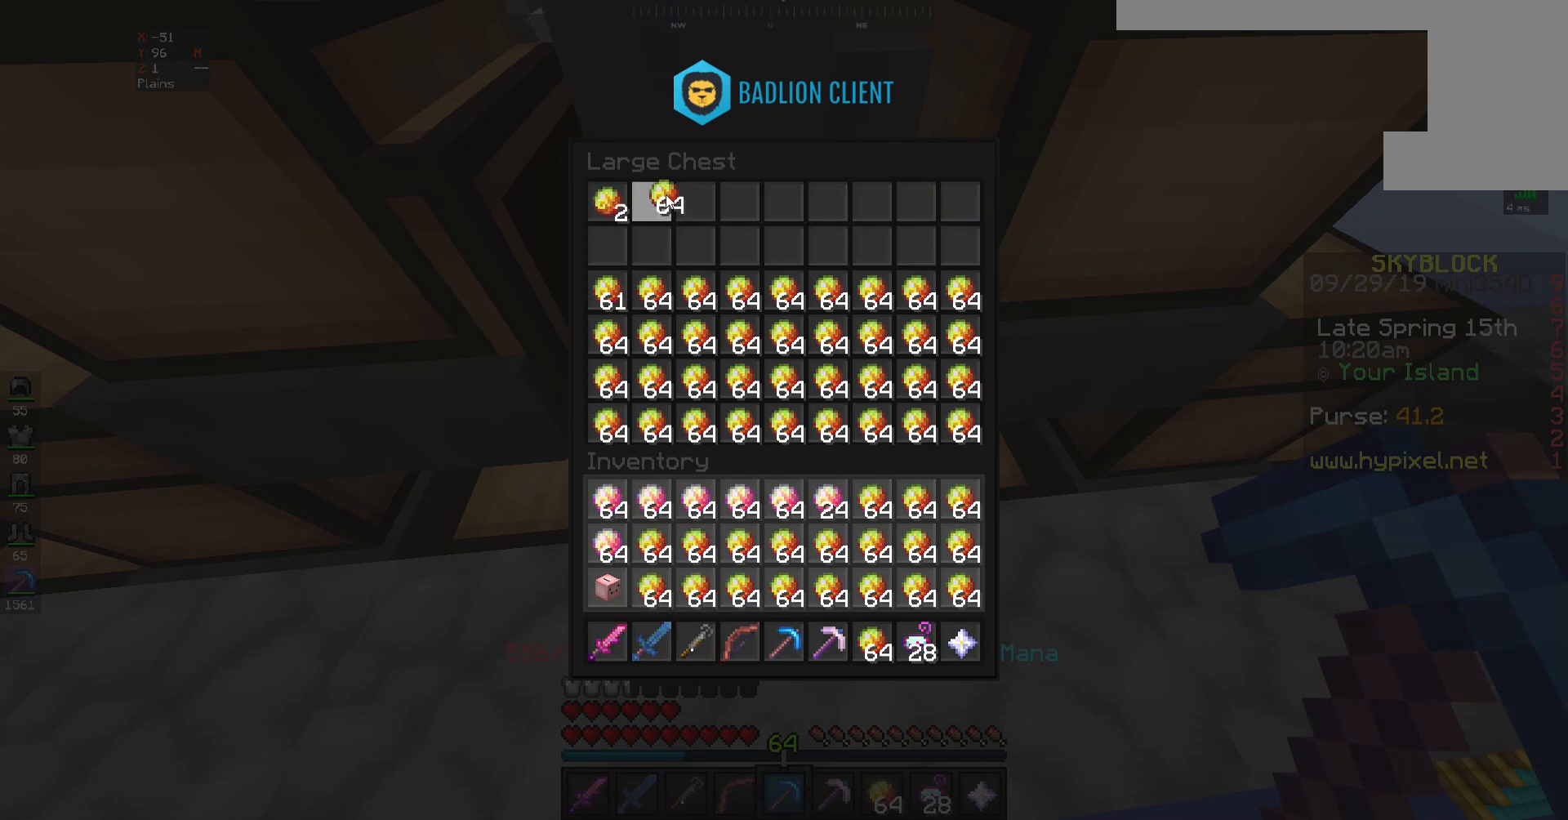
{"keys": [], "mouse": [], "events": []}
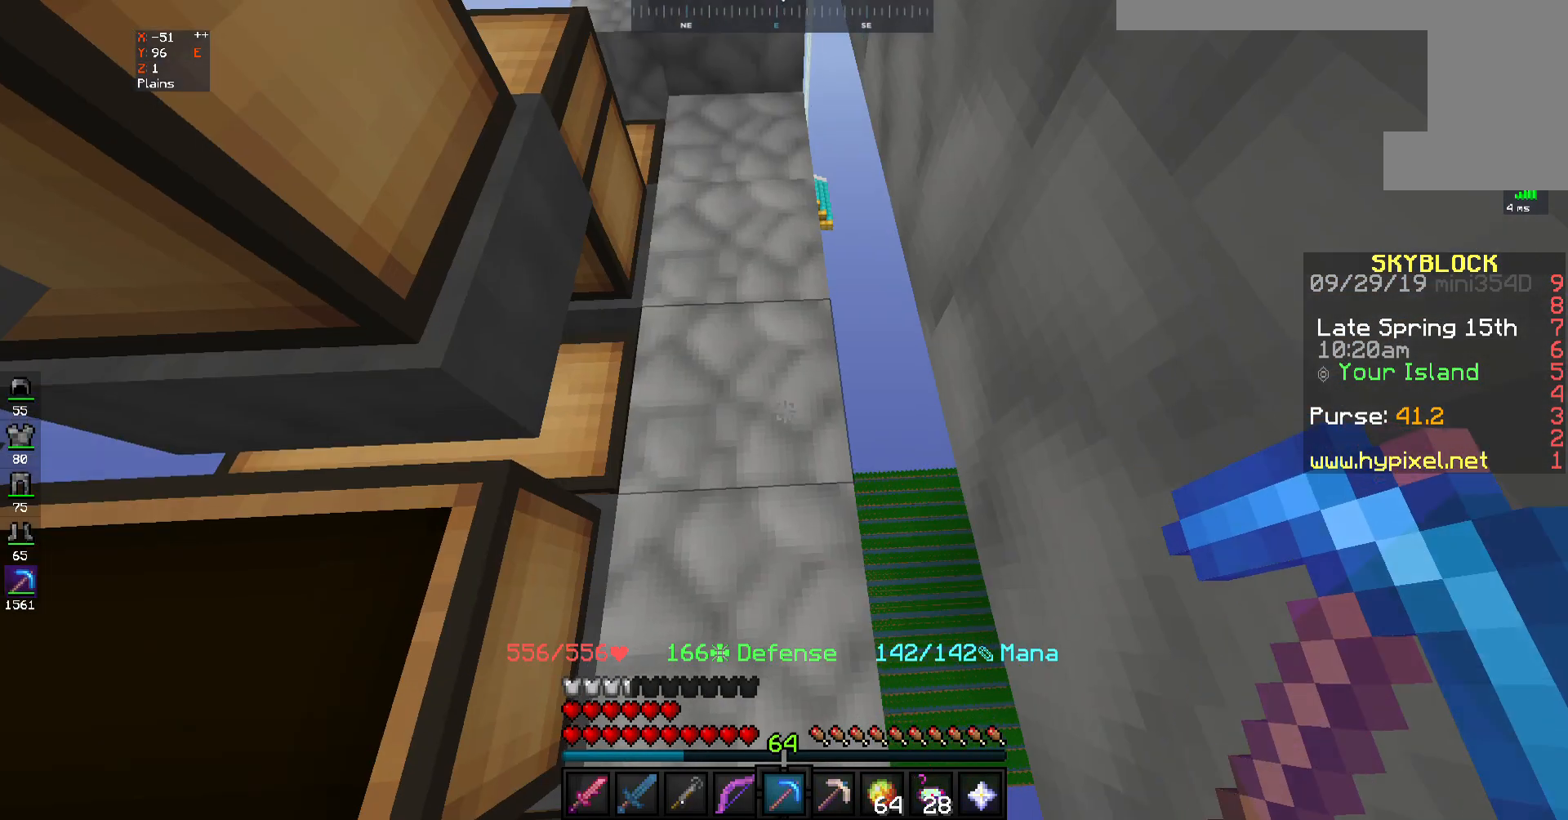
{"keys": [], "mouse": [], "events": [[100, "mouse_right", "down"], [200, "mouse_right", "up"]]}